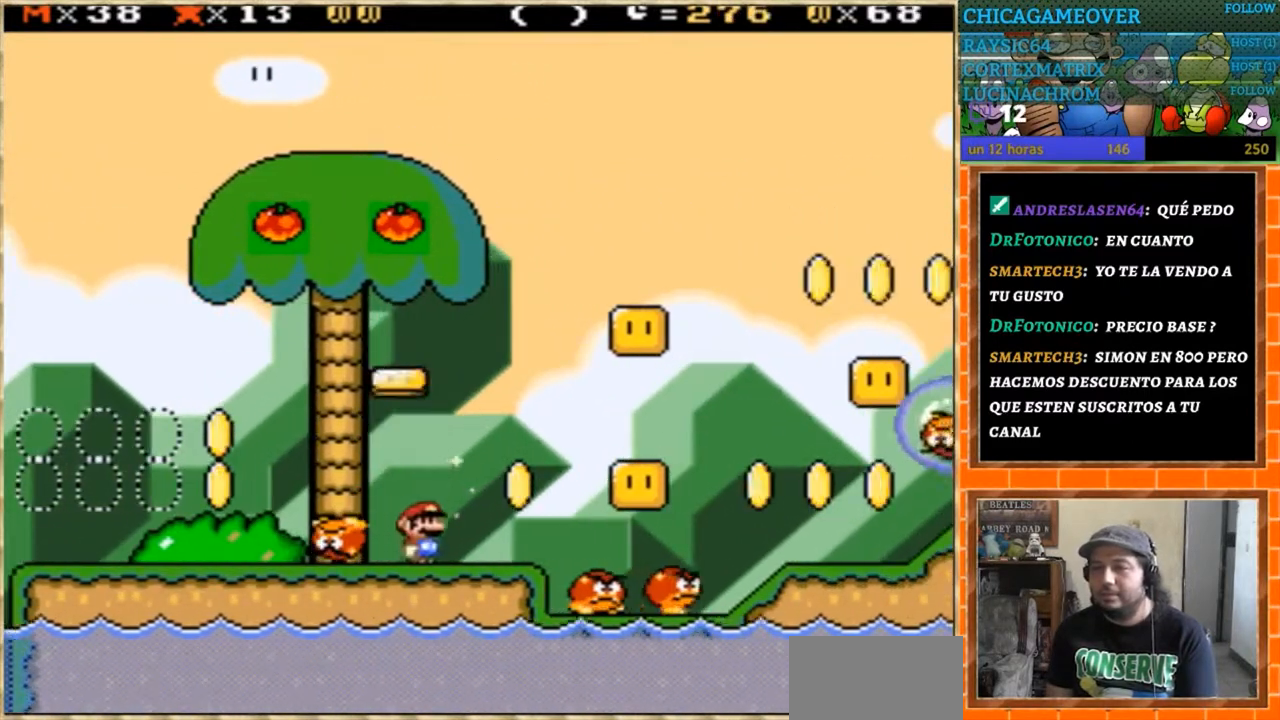
Gameplay with a controller (Nintendo layout); each line is a JSON object with the inputs held at the frame after it. "events" lists button and stick changes between this image and that frame as [ms after this image, input, new state], when the widget could be followed in between. Not read: B L3 R3.
{"buttons": ["Y", "DPAD_LEFT"], "events": [[434, "DPAD_DOWN", "down"], [434, "DPAD_LEFT", "down"], [434, "DPAD_RIGHT", "up"], [467, "DPAD_DOWN", "up"]]}
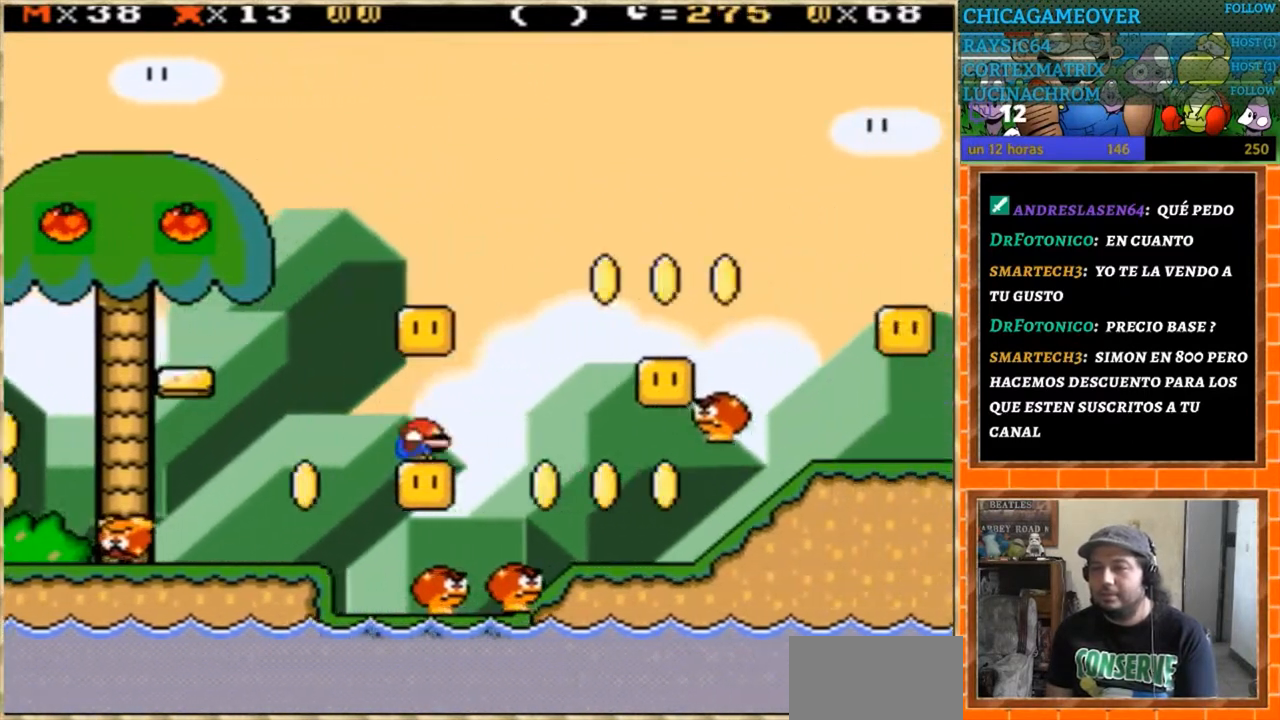
{"buttons": ["Y"], "events": [[200, "DPAD_LEFT", "up"]]}
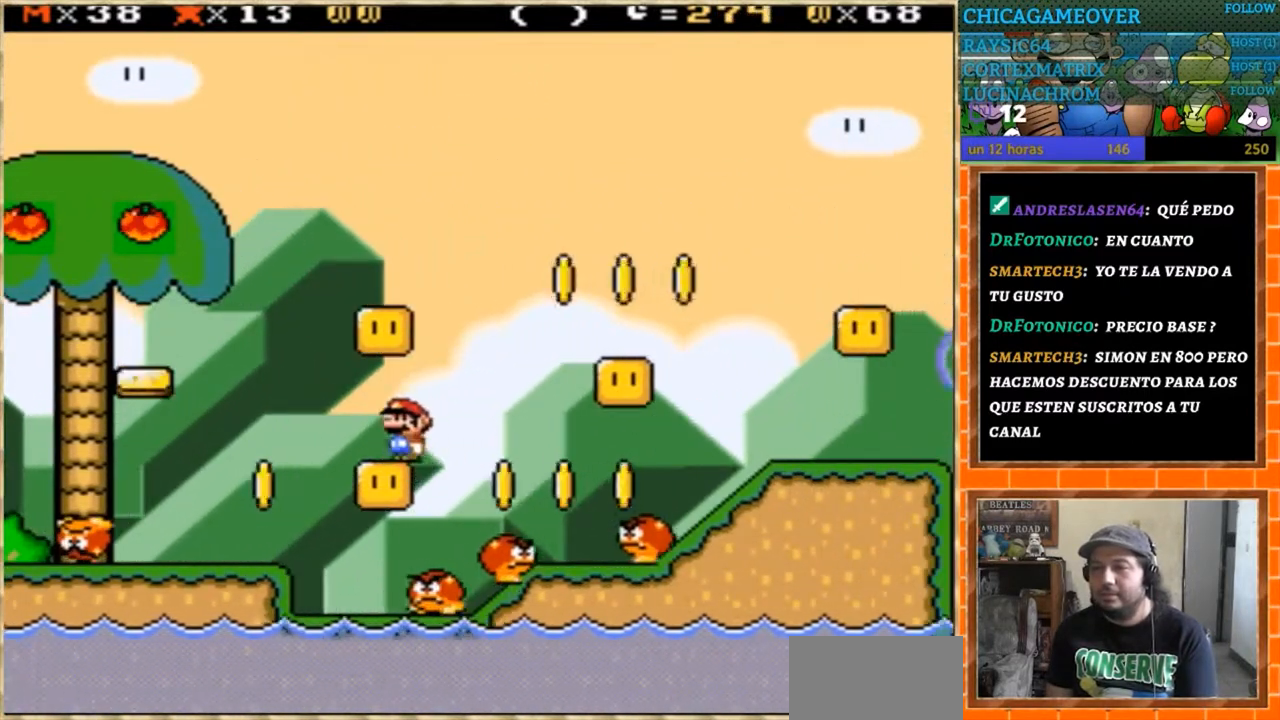
{"buttons": ["Y"], "events": []}
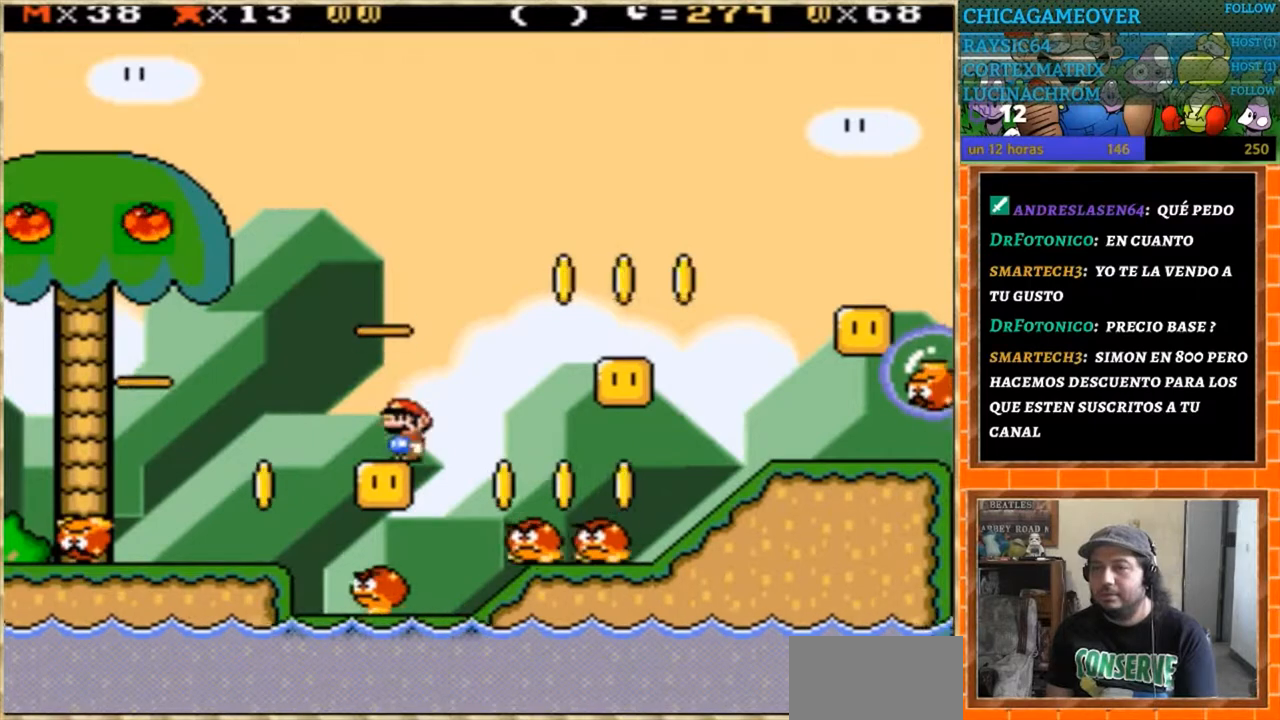
{"buttons": ["Y", "DPAD_RIGHT"], "events": [[100, "DPAD_RIGHT", "down"]]}
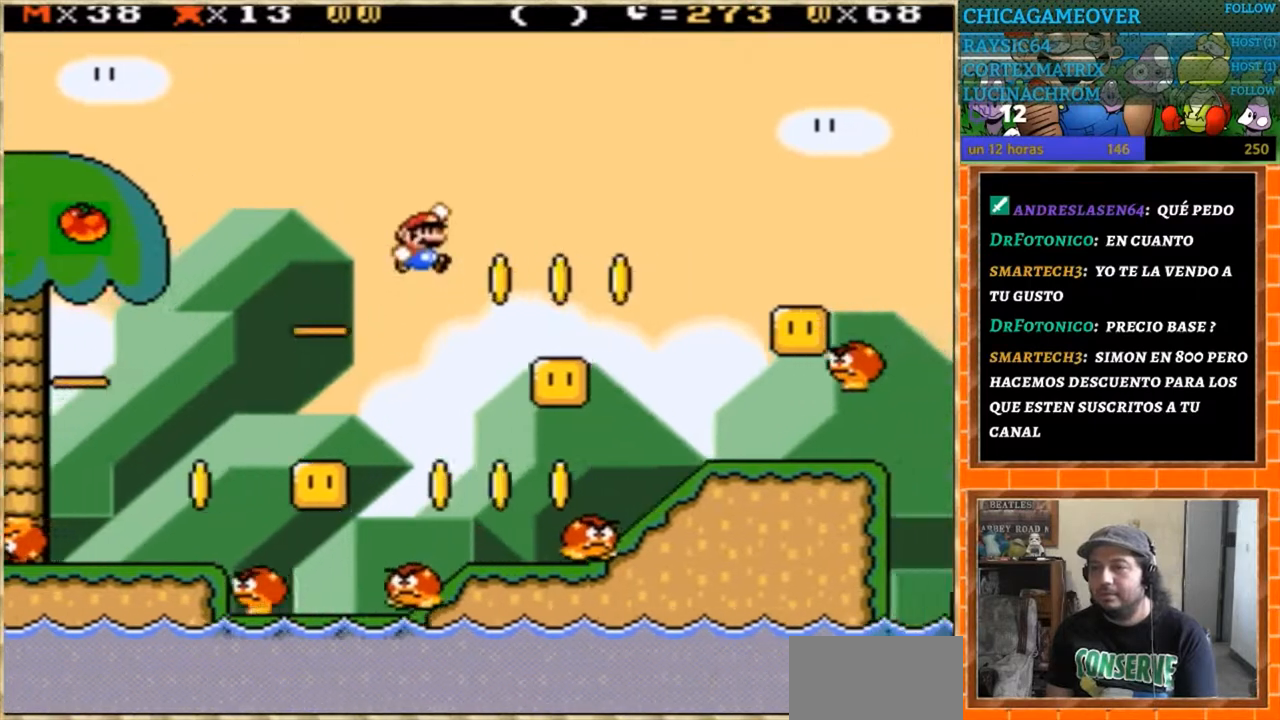
{"buttons": ["Y", "DPAD_RIGHT"], "events": [[134, "DPAD_RIGHT", "up"], [200, "DPAD_LEFT", "down"], [367, "DPAD_LEFT", "up"], [467, "DPAD_RIGHT", "down"]]}
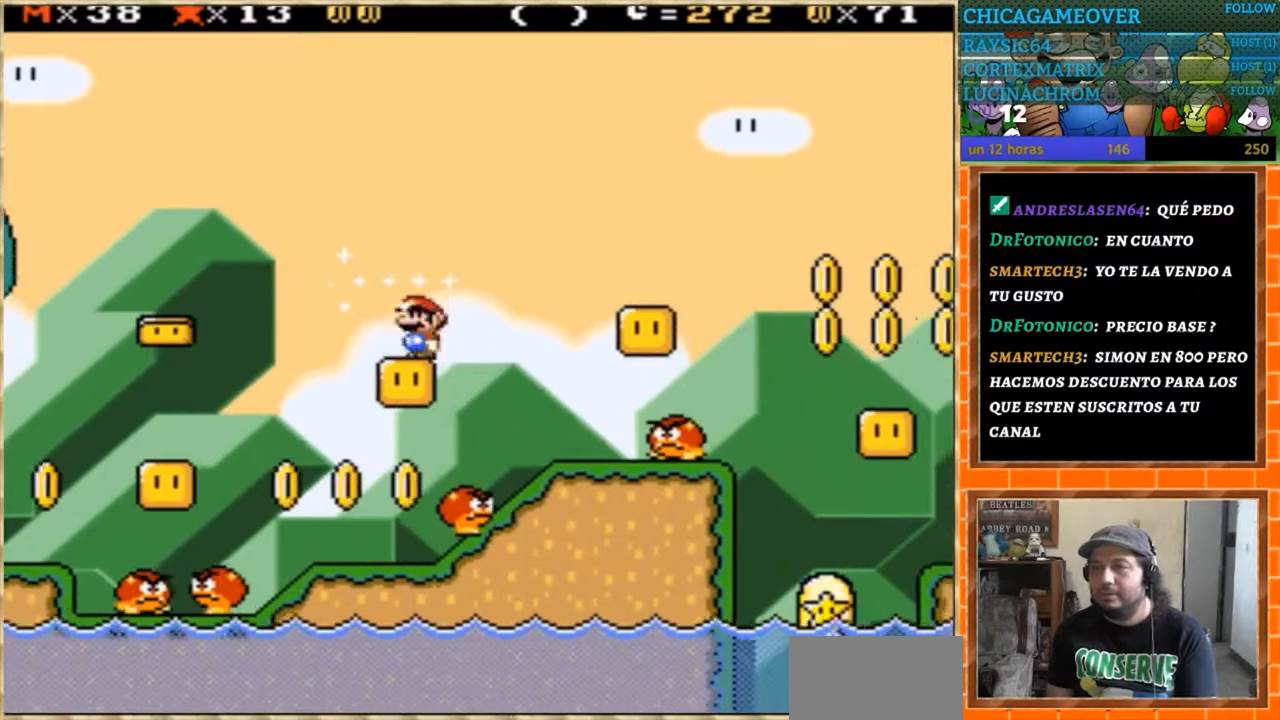
{"buttons": ["Y", "DPAD_RIGHT"], "events": []}
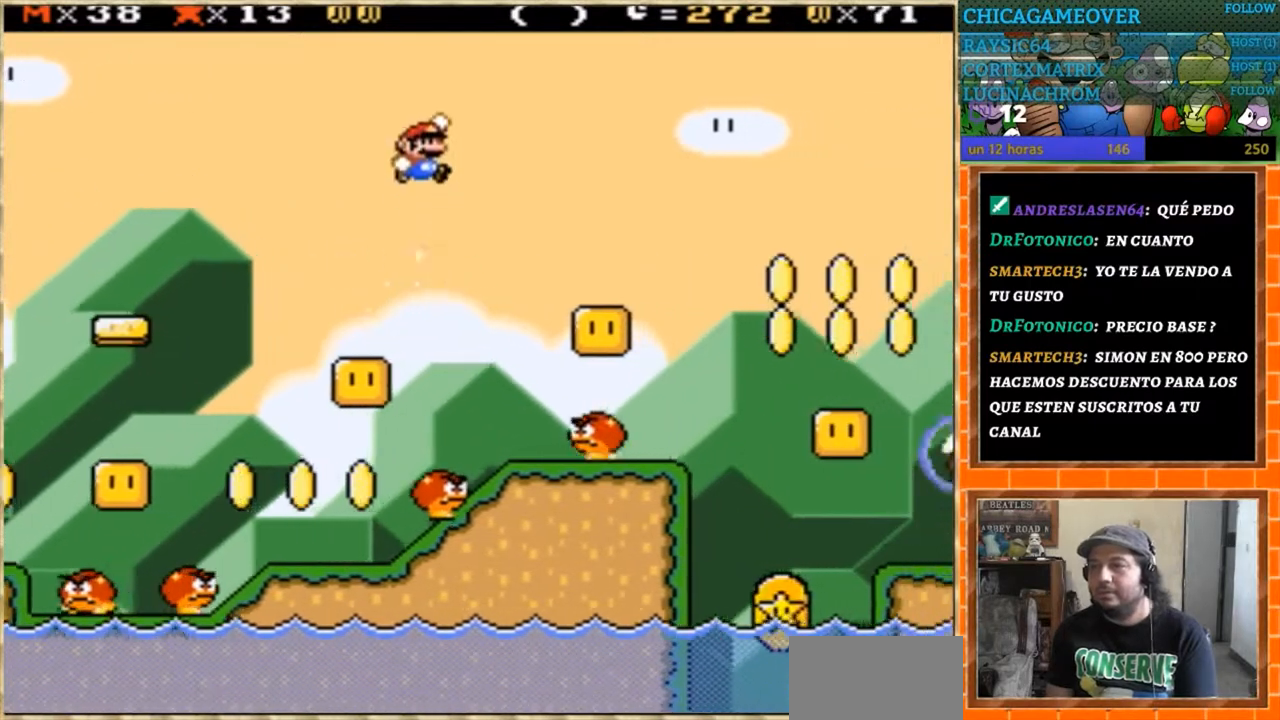
{"buttons": ["Y", "DPAD_LEFT"], "events": [[234, "DPAD_RIGHT", "up"], [400, "DPAD_LEFT", "down"]]}
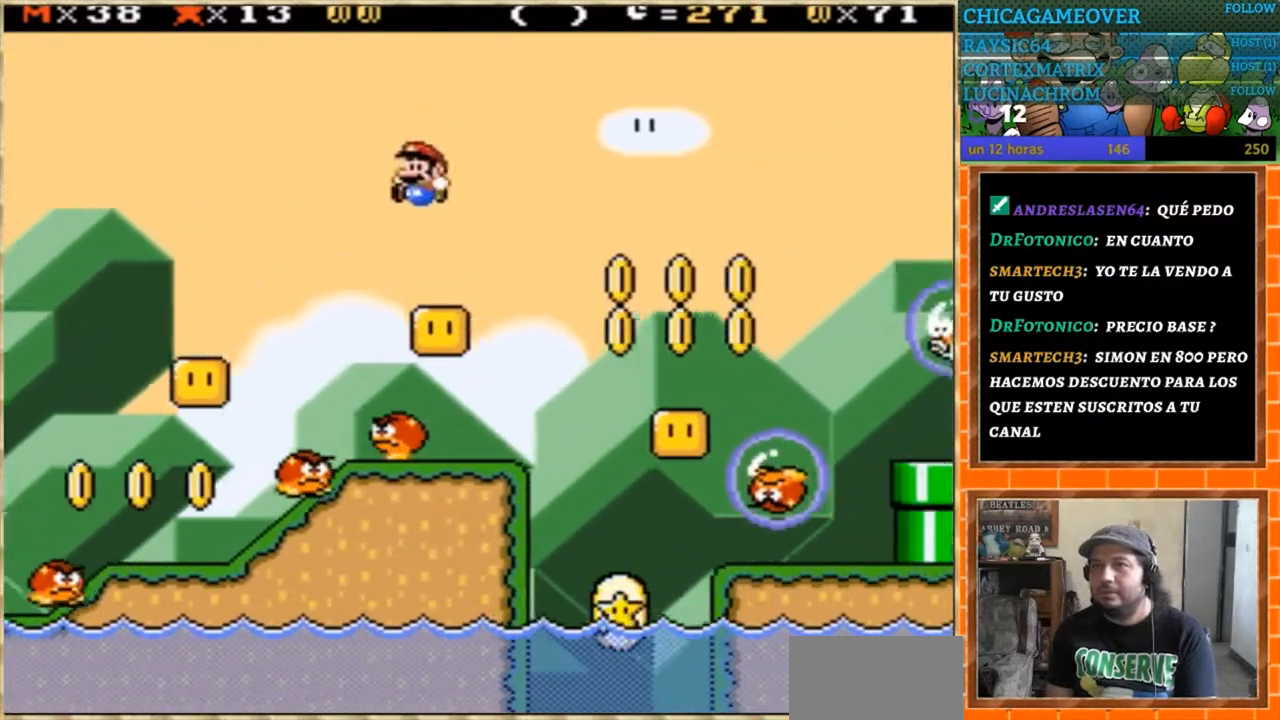
{"buttons": ["Y"], "events": [[100, "DPAD_LEFT", "up"], [300, "DPAD_RIGHT", "down"], [367, "DPAD_RIGHT", "up"]]}
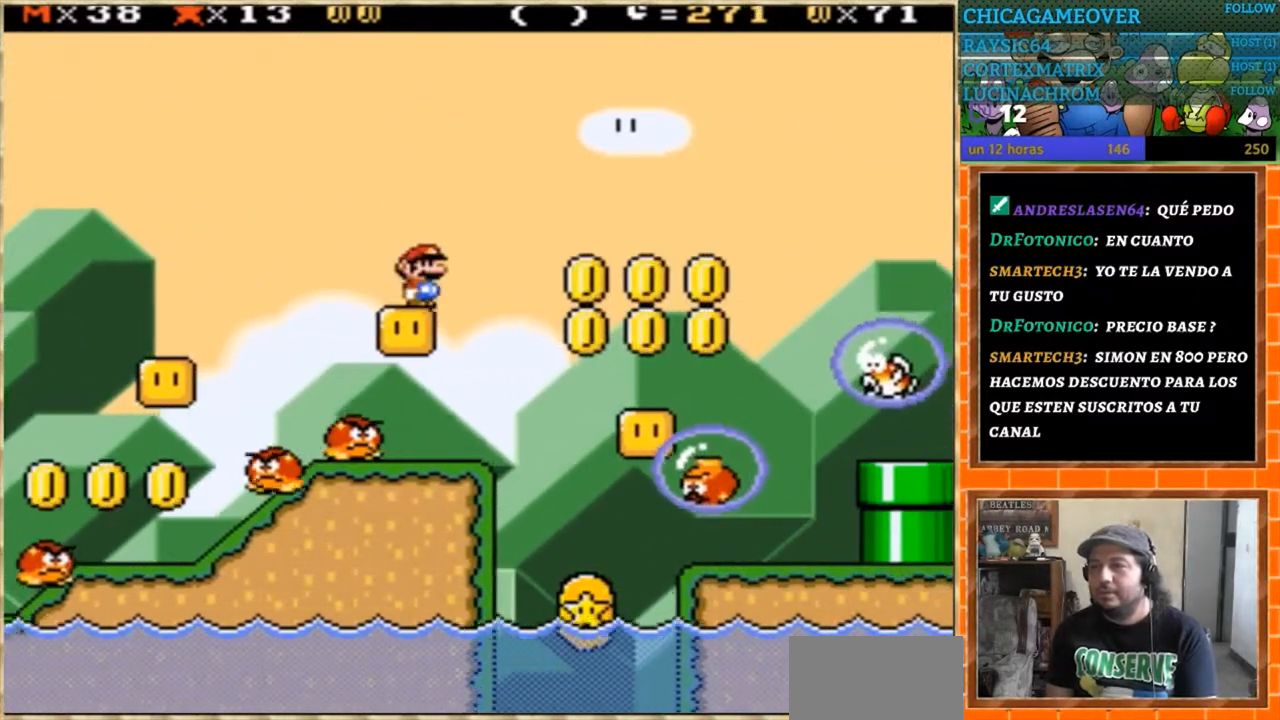
{"buttons": ["Y"], "events": []}
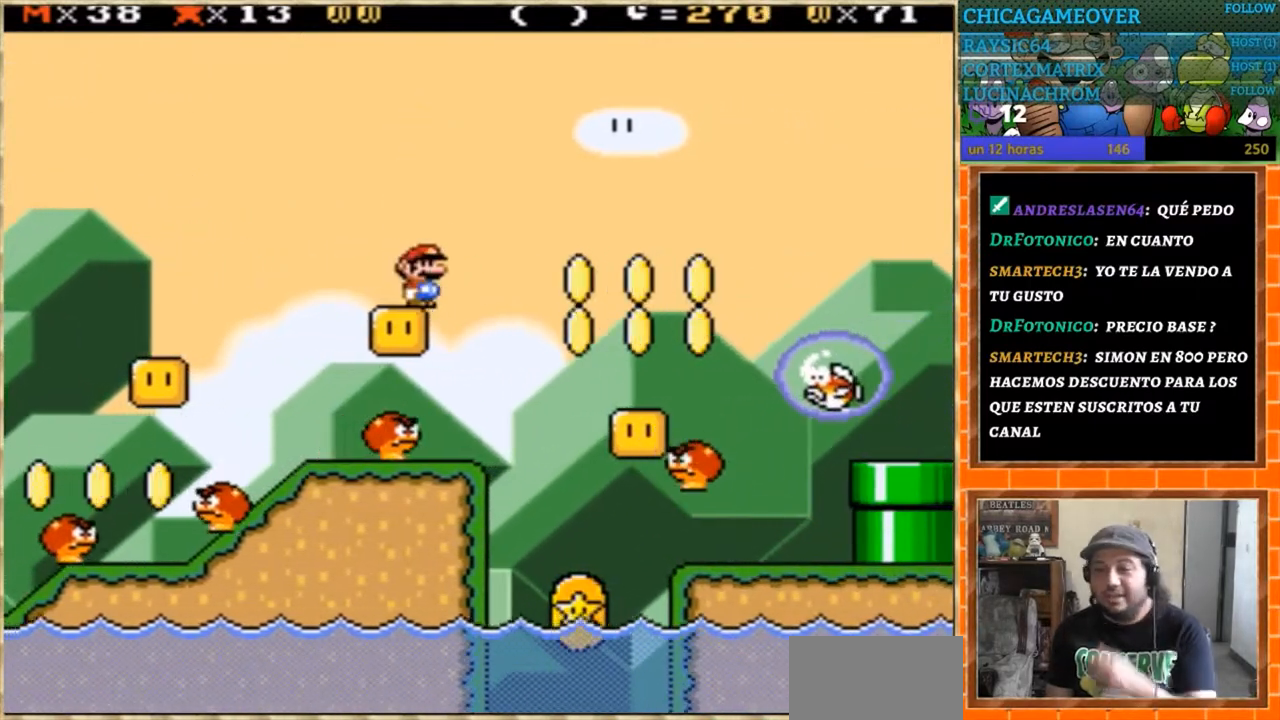
{"buttons": ["Y"], "events": []}
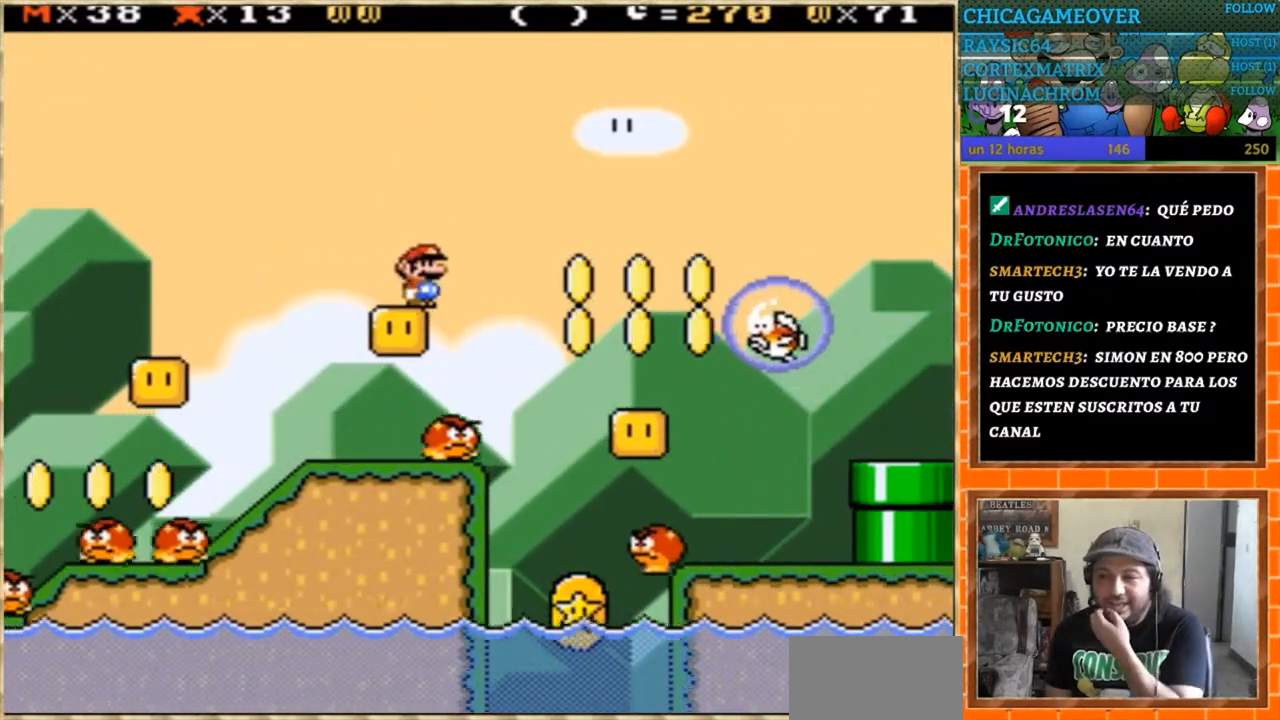
{"buttons": ["Y"], "events": []}
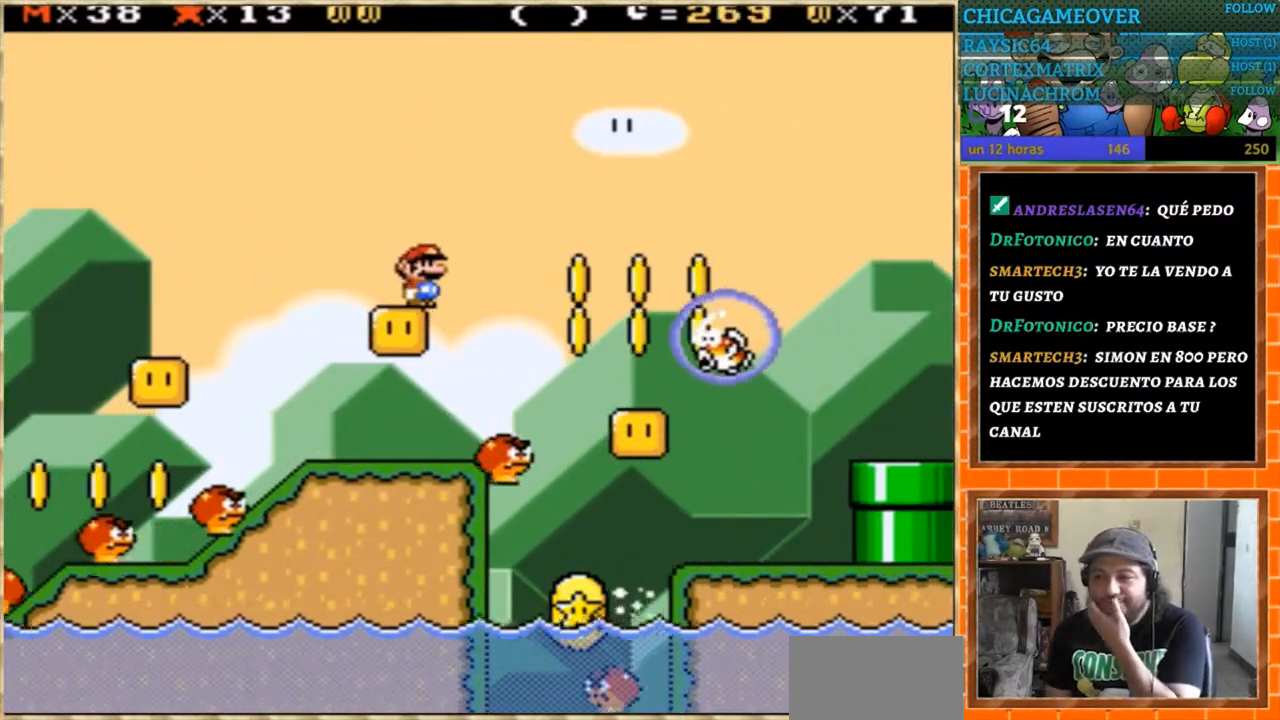
{"buttons": [], "events": [[133, "Y", "up"]]}
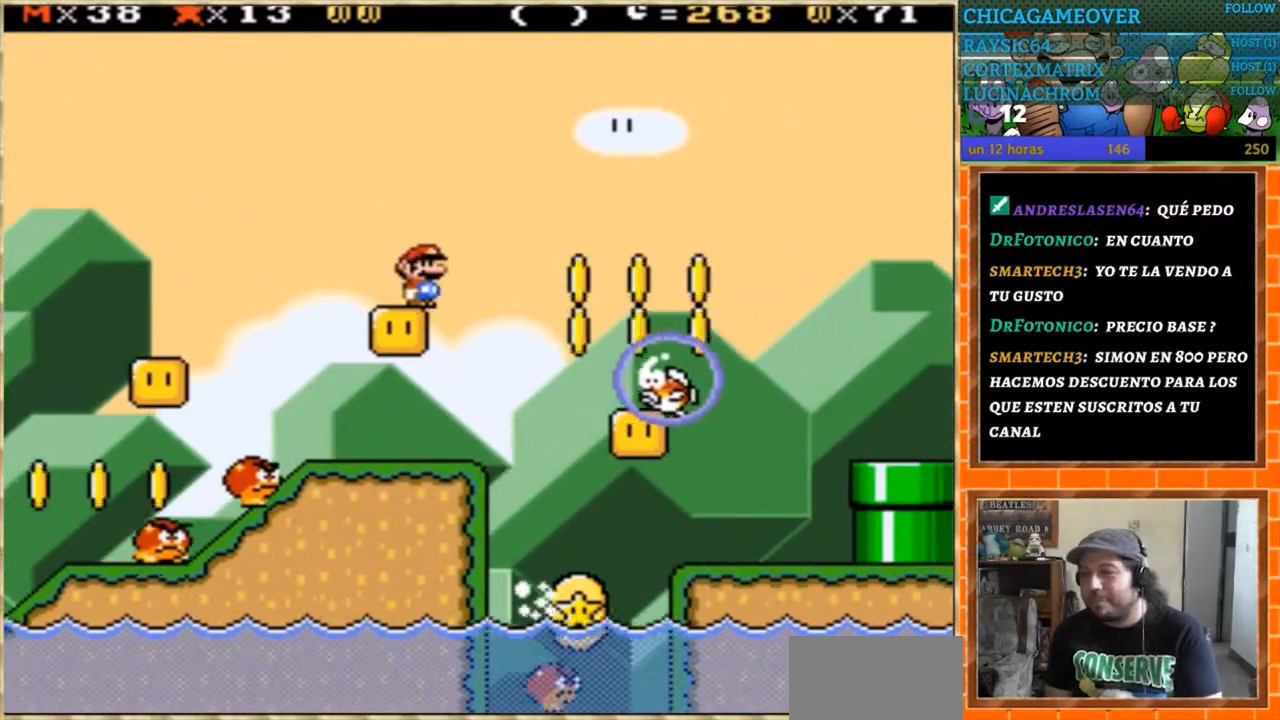
{"buttons": [], "events": []}
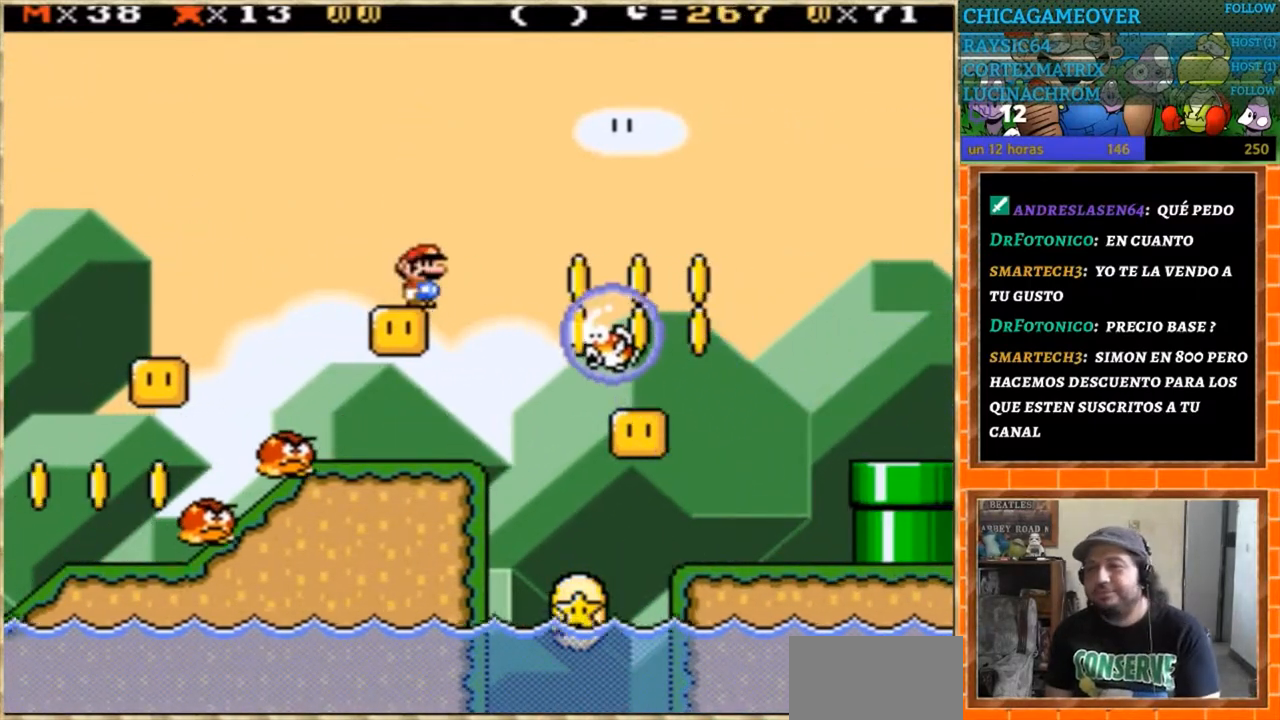
{"buttons": [], "events": []}
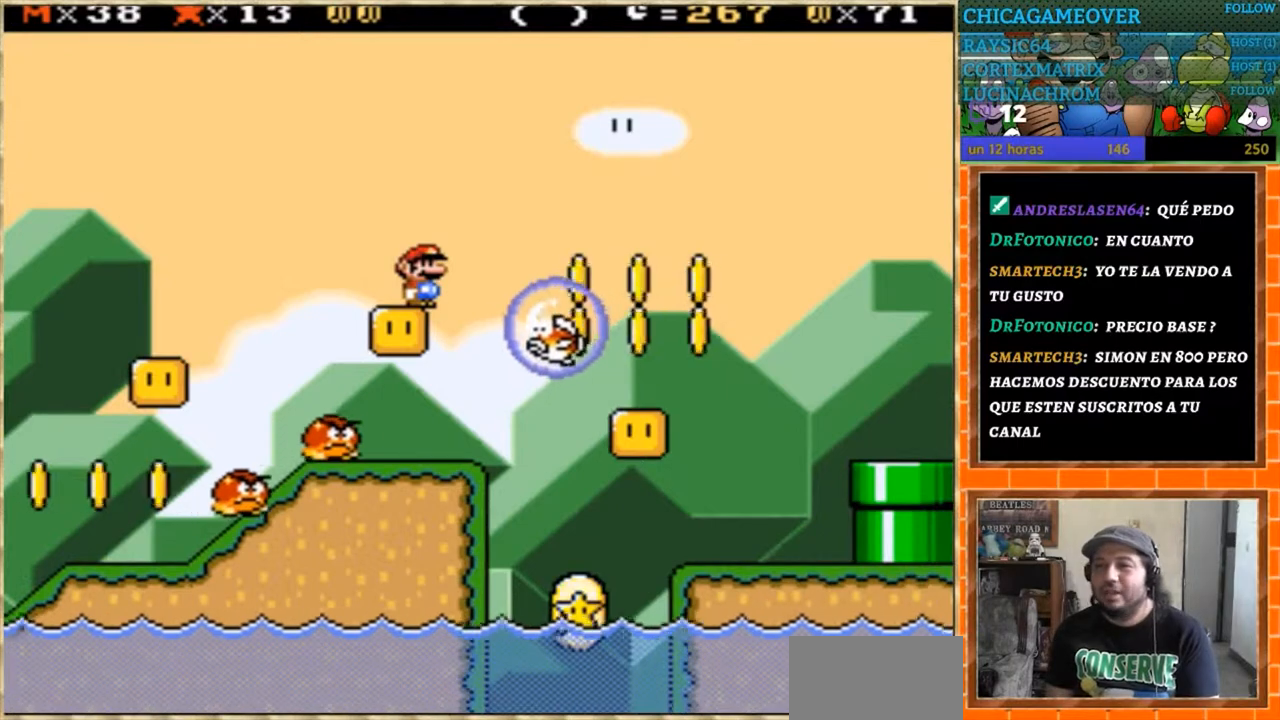
{"buttons": [], "events": []}
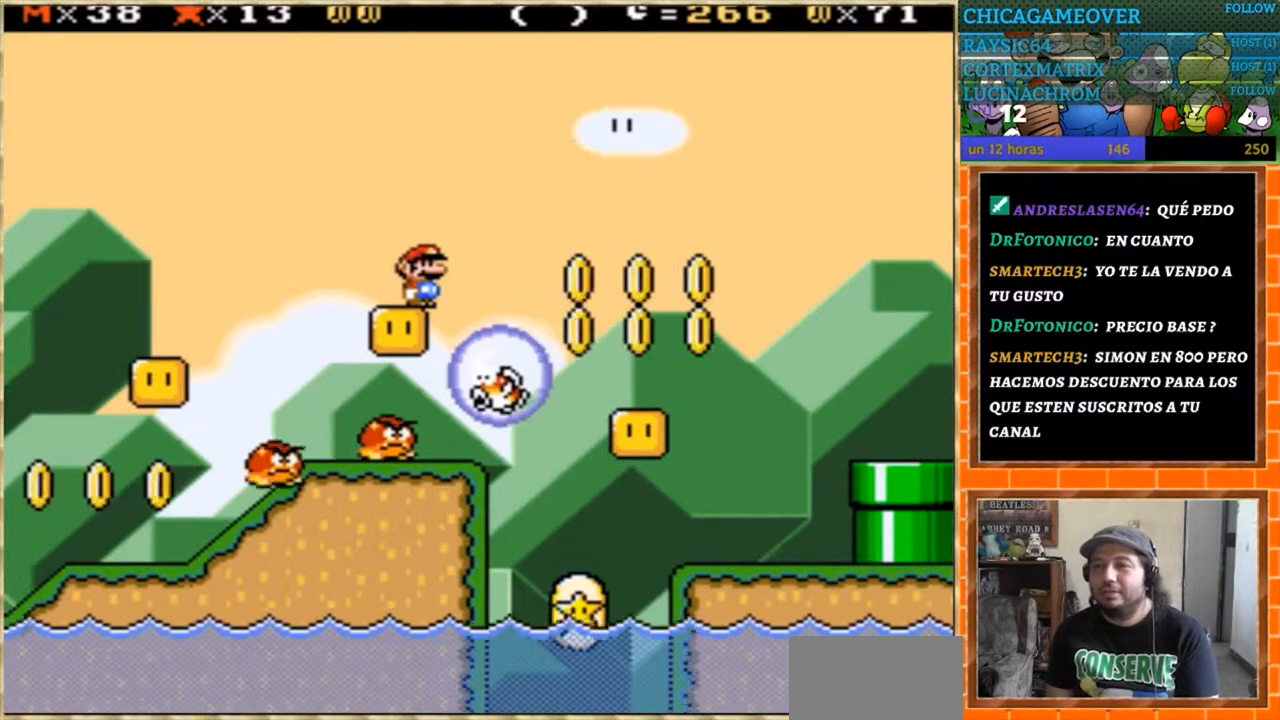
{"buttons": ["A"], "events": [[433, "A", "down"]]}
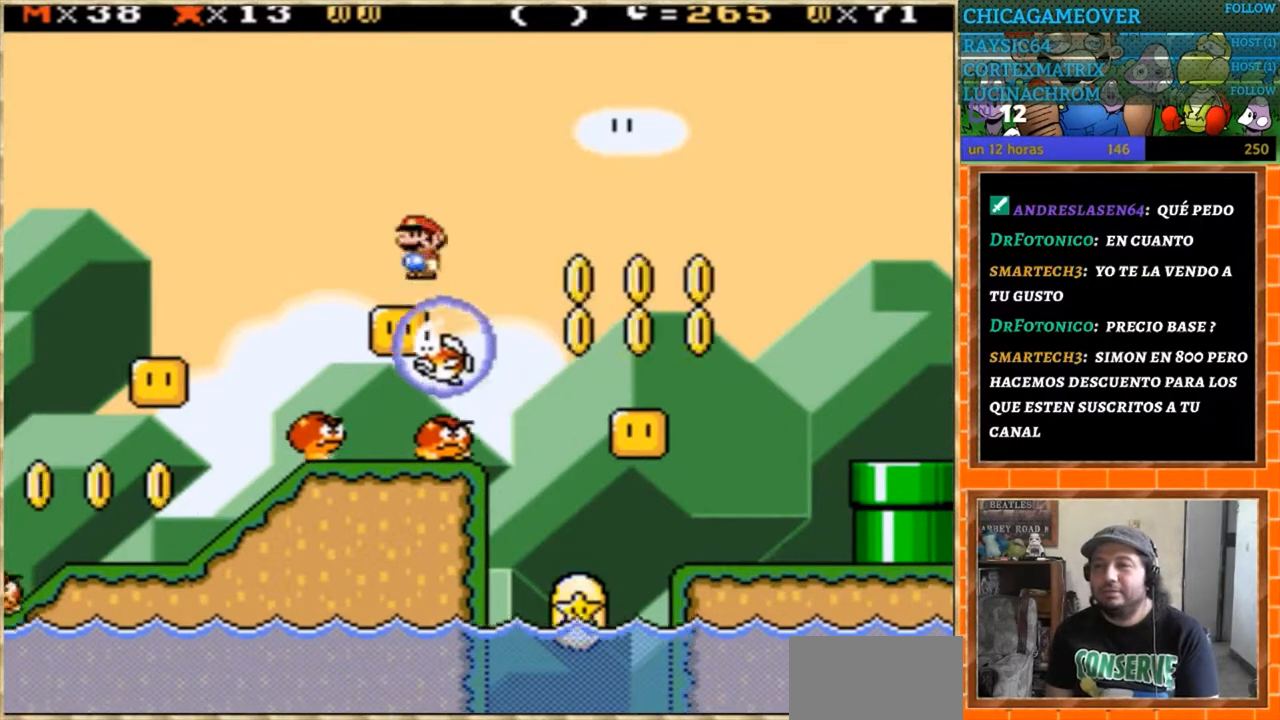
{"buttons": [], "events": [[467, "A", "up"]]}
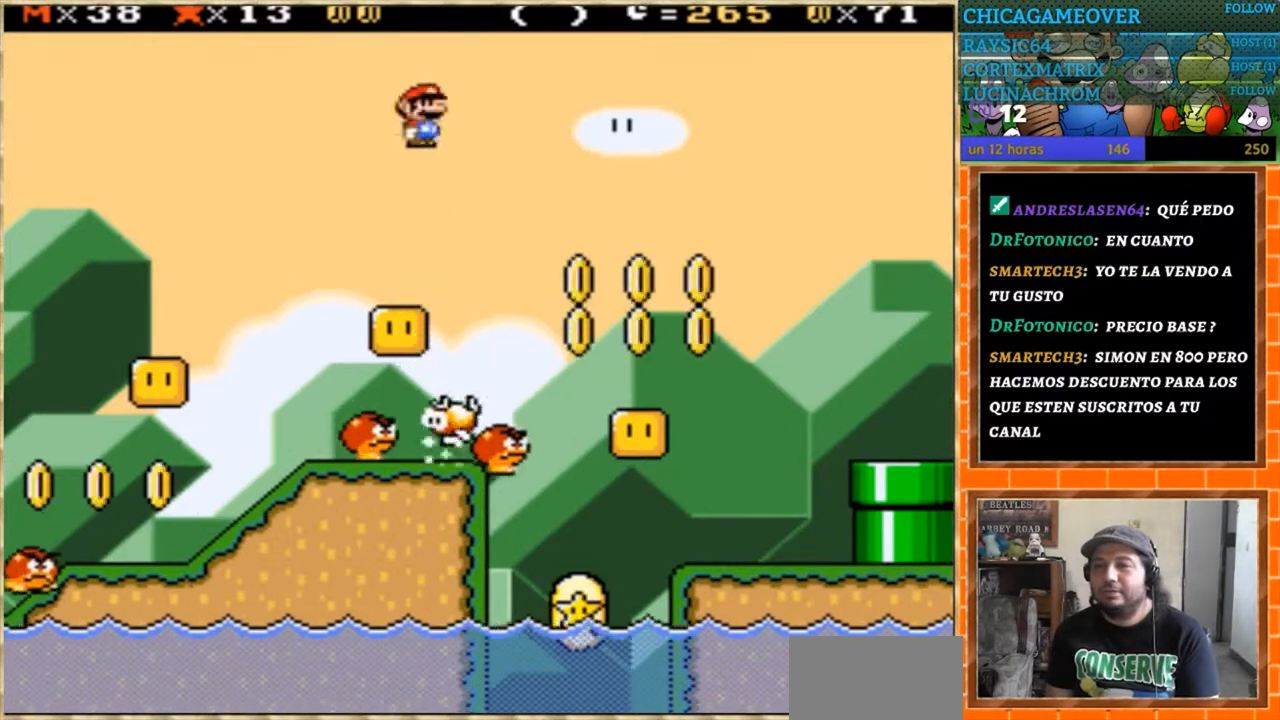
{"buttons": [], "events": [[33, "DPAD_RIGHT", "down"], [166, "DPAD_RIGHT", "up"], [266, "DPAD_LEFT", "down"], [400, "DPAD_LEFT", "up"]]}
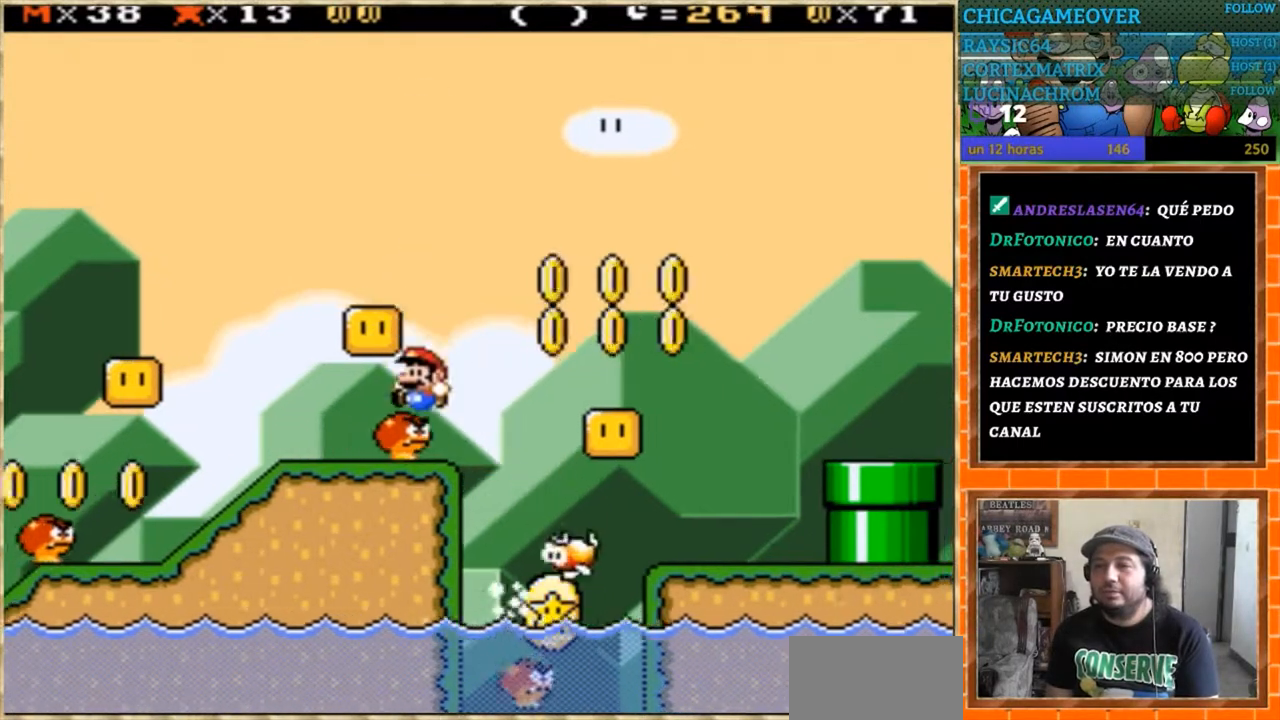
{"buttons": [], "events": []}
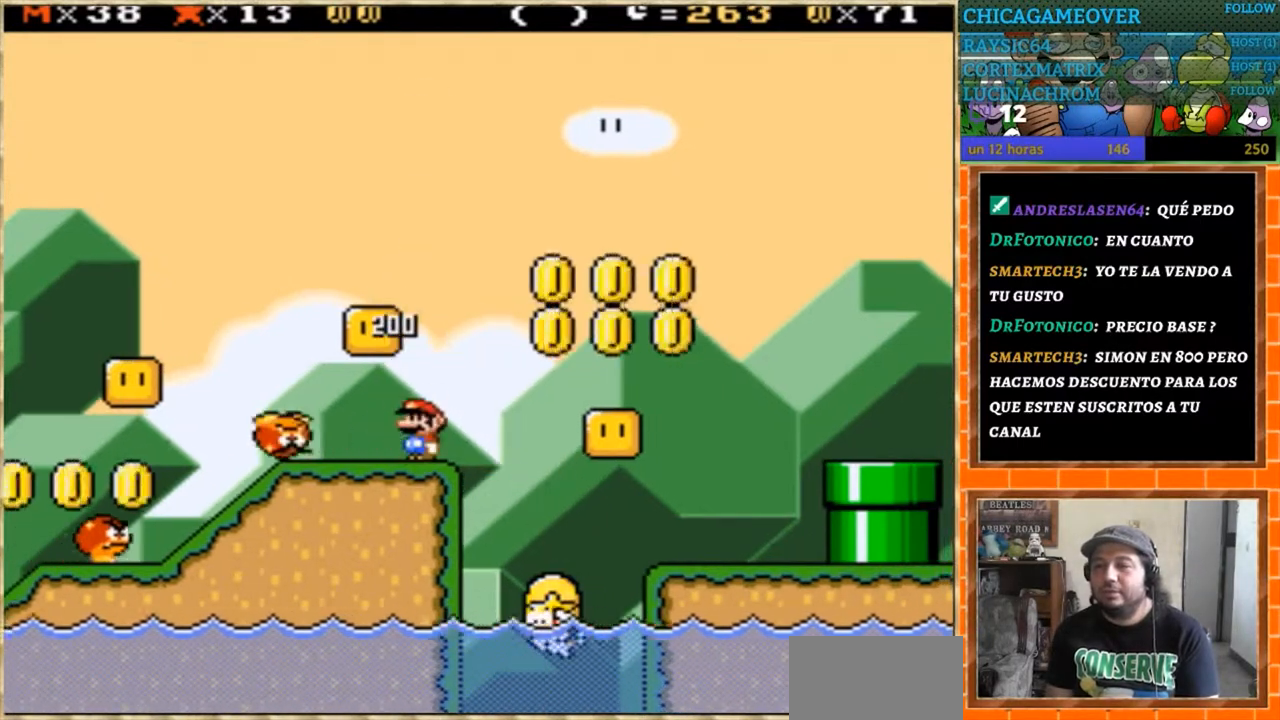
{"buttons": ["Y"], "events": [[467, "Y", "down"]]}
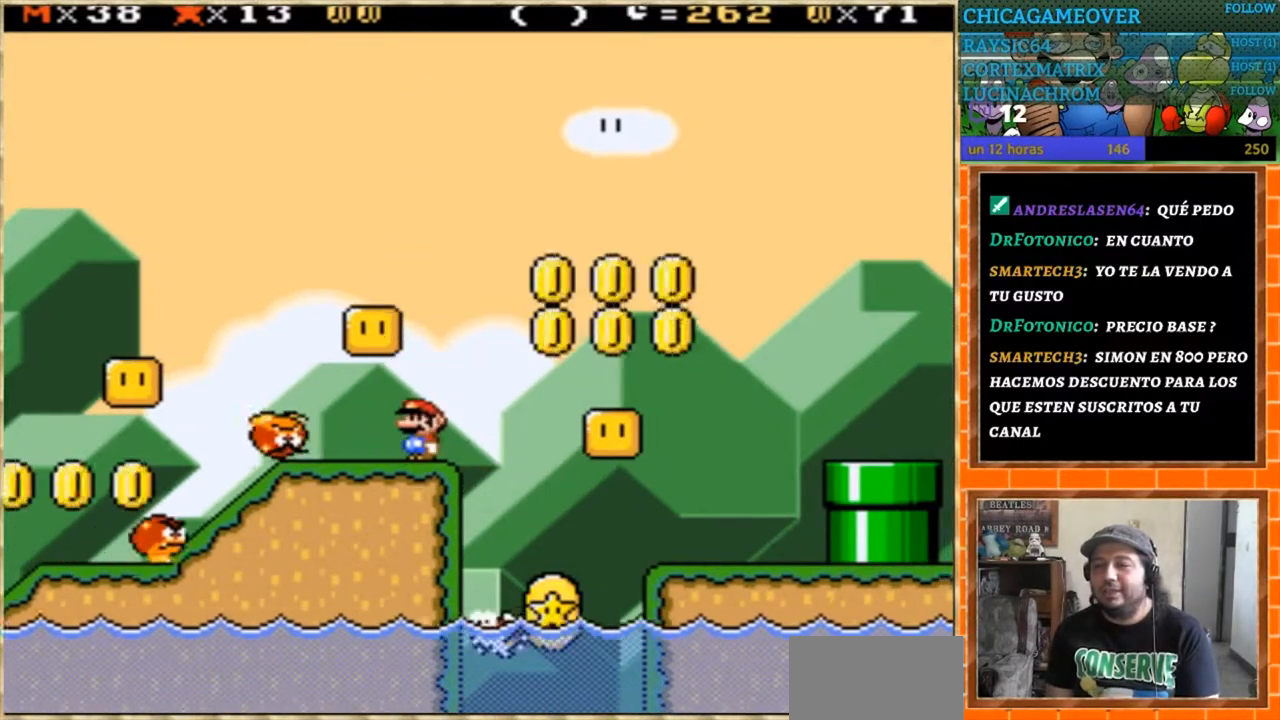
{"buttons": ["Y", "DPAD_LEFT"], "events": [[200, "DPAD_LEFT", "down"]]}
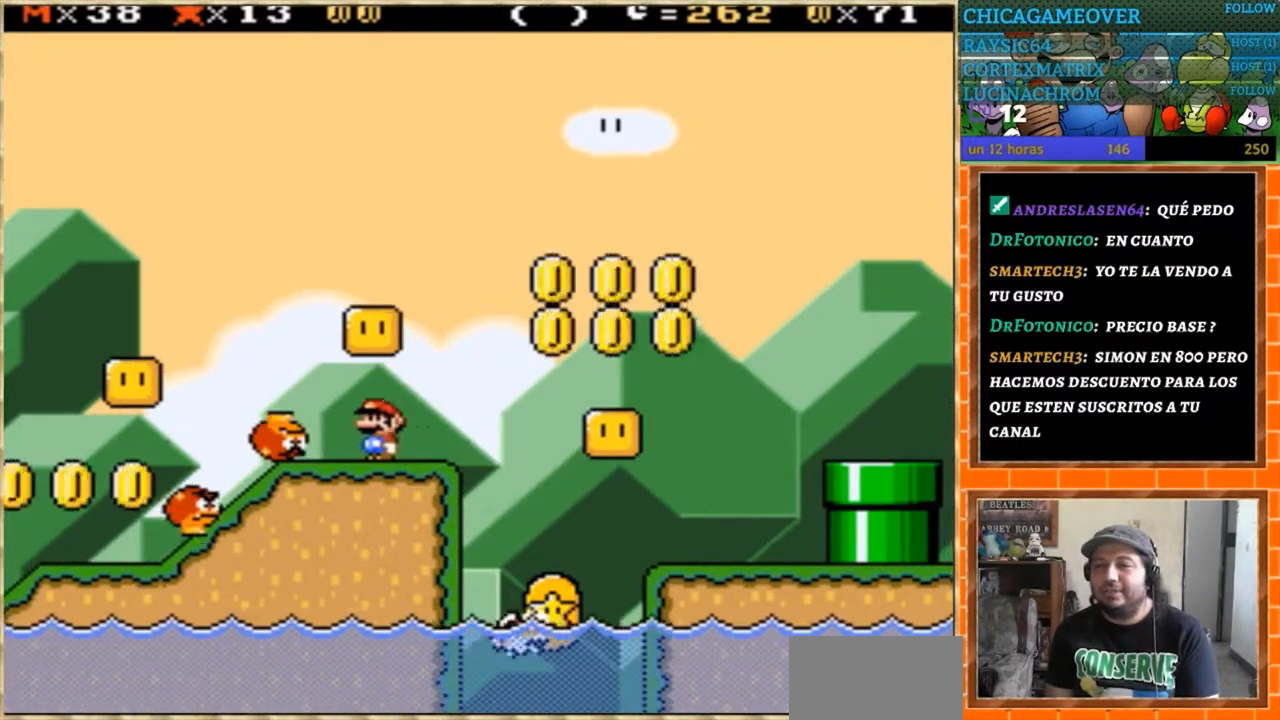
{"buttons": ["Y"], "events": [[100, "DPAD_LEFT", "up"], [233, "DPAD_RIGHT", "down"], [400, "DPAD_RIGHT", "up"]]}
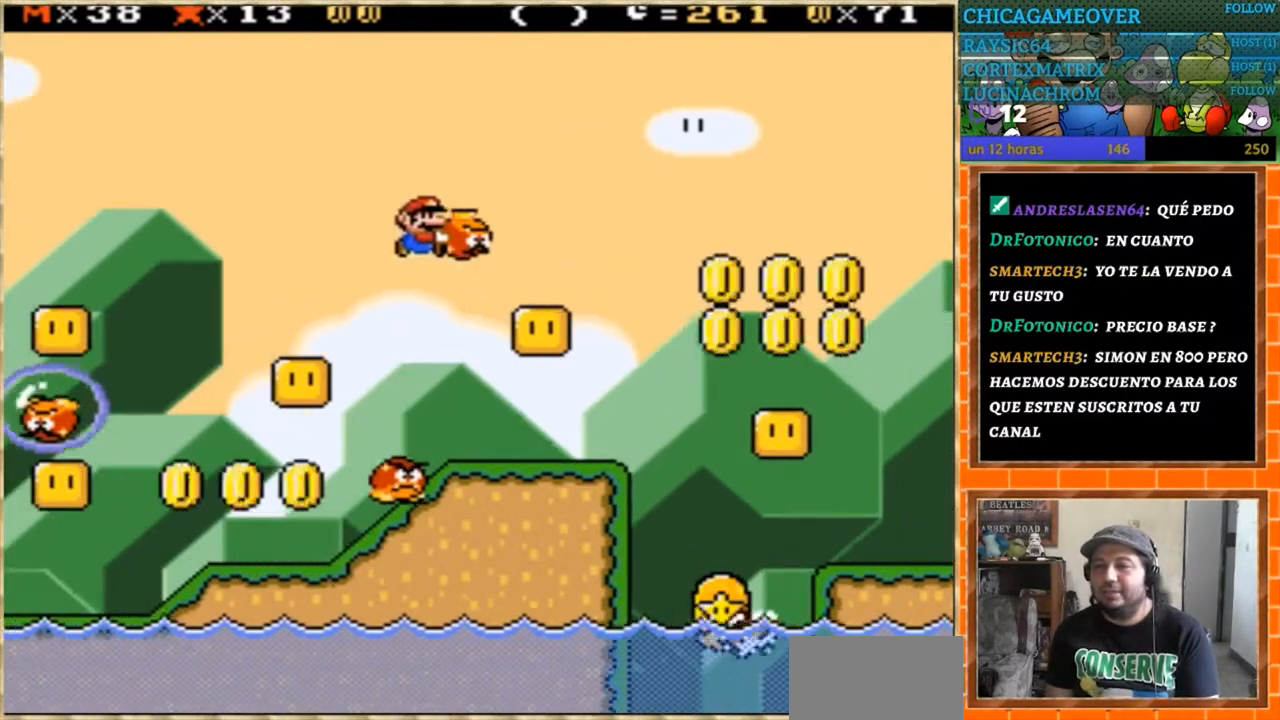
{"buttons": ["Y"], "events": [[33, "DPAD_RIGHT", "down"], [200, "DPAD_RIGHT", "up"], [267, "DPAD_LEFT", "down"], [334, "DPAD_LEFT", "up"]]}
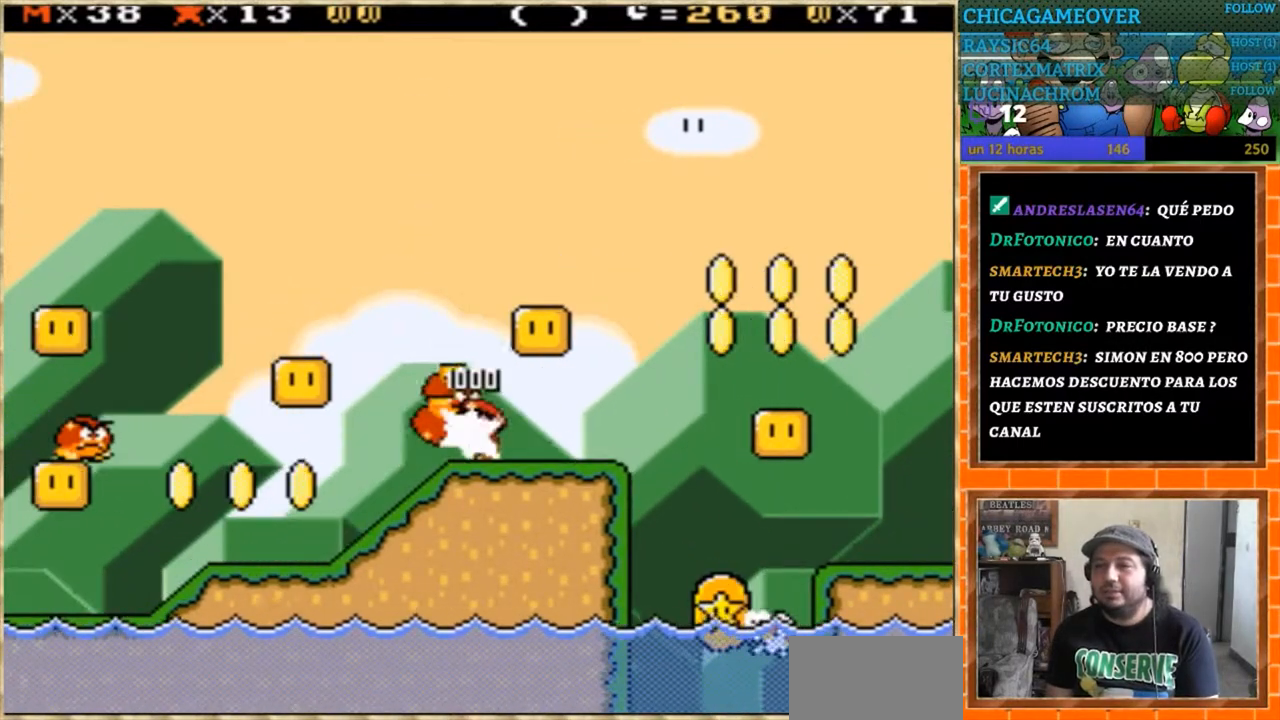
{"buttons": ["Y", "DPAD_RIGHT"], "events": [[400, "DPAD_RIGHT", "down"]]}
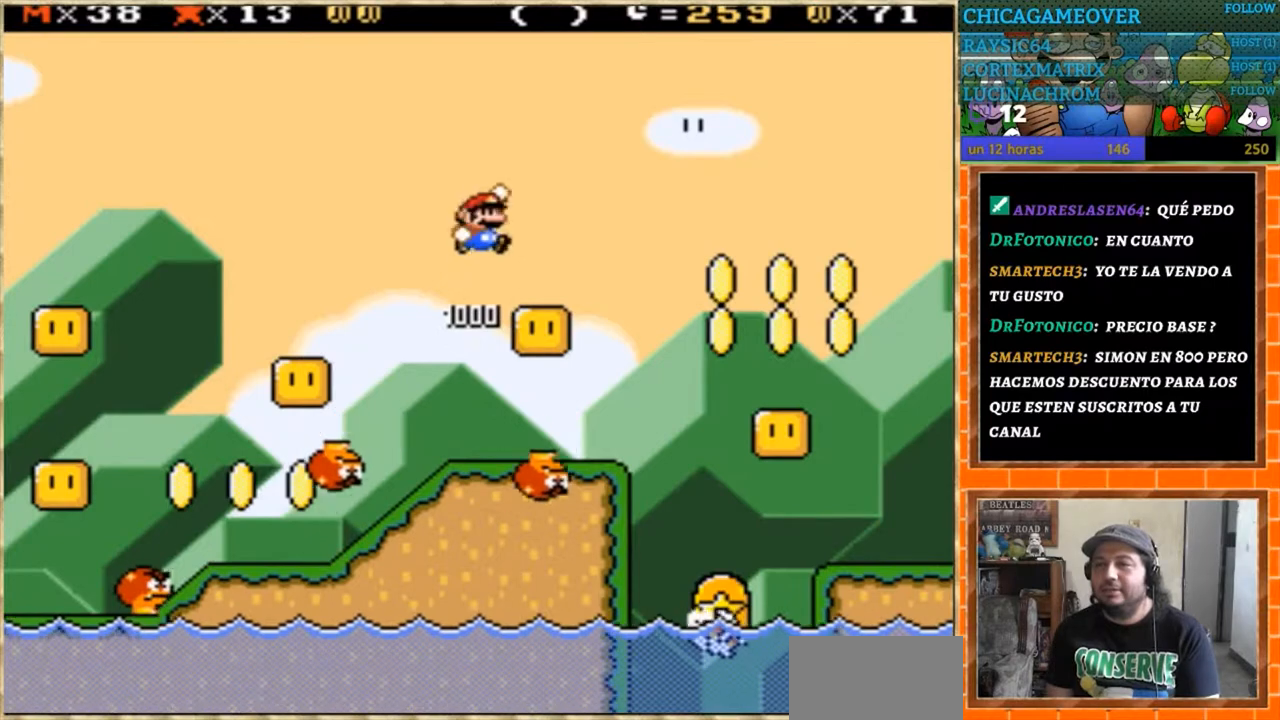
{"buttons": ["Y"], "events": [[67, "DPAD_RIGHT", "up"], [134, "DPAD_LEFT", "down"], [234, "DPAD_LEFT", "up"]]}
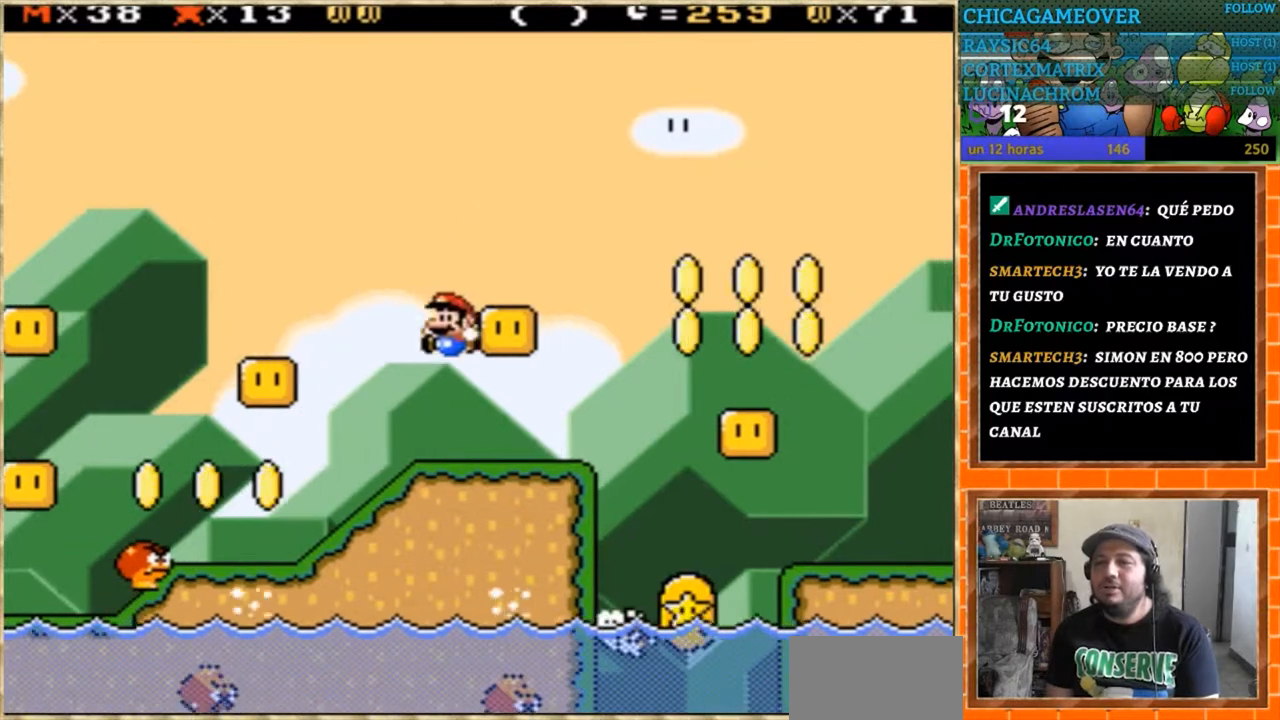
{"buttons": [], "events": [[33, "Y", "up"], [133, "DPAD_LEFT", "down"], [200, "Y", "down"], [300, "DPAD_LEFT", "up"], [500, "Y", "up"]]}
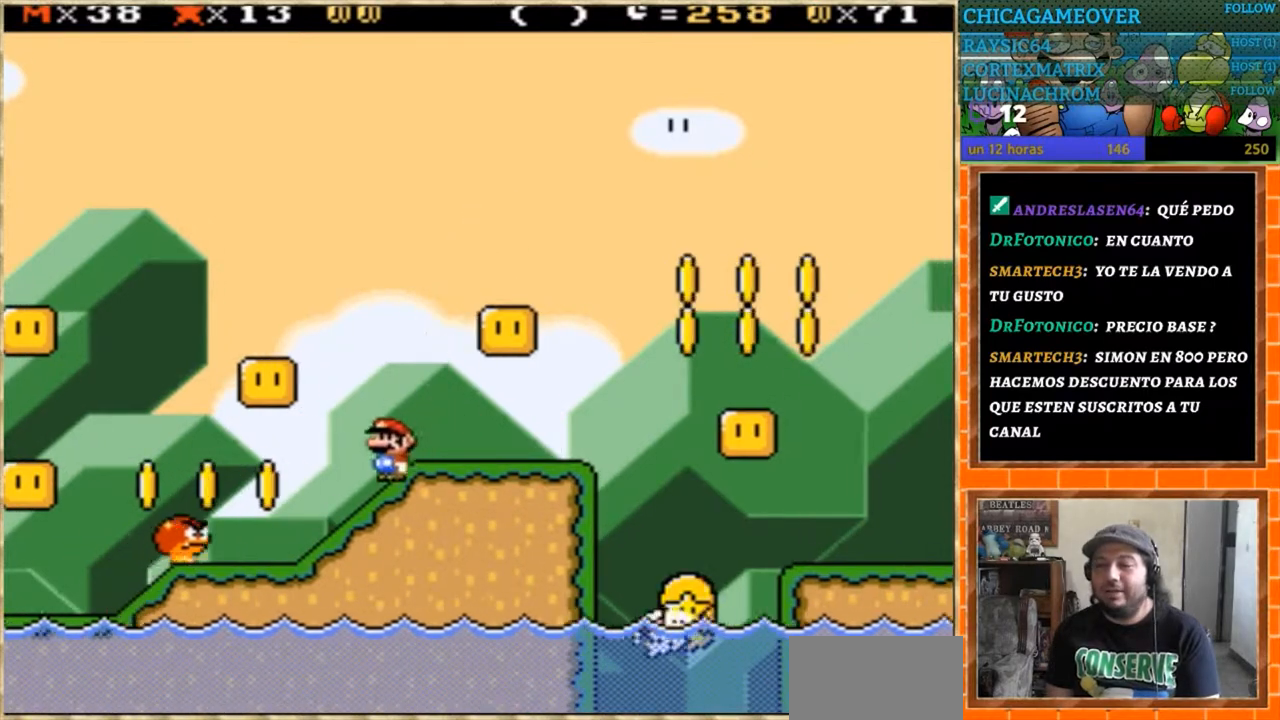
{"buttons": ["DPAD_RIGHT"], "events": [[367, "DPAD_RIGHT", "down"]]}
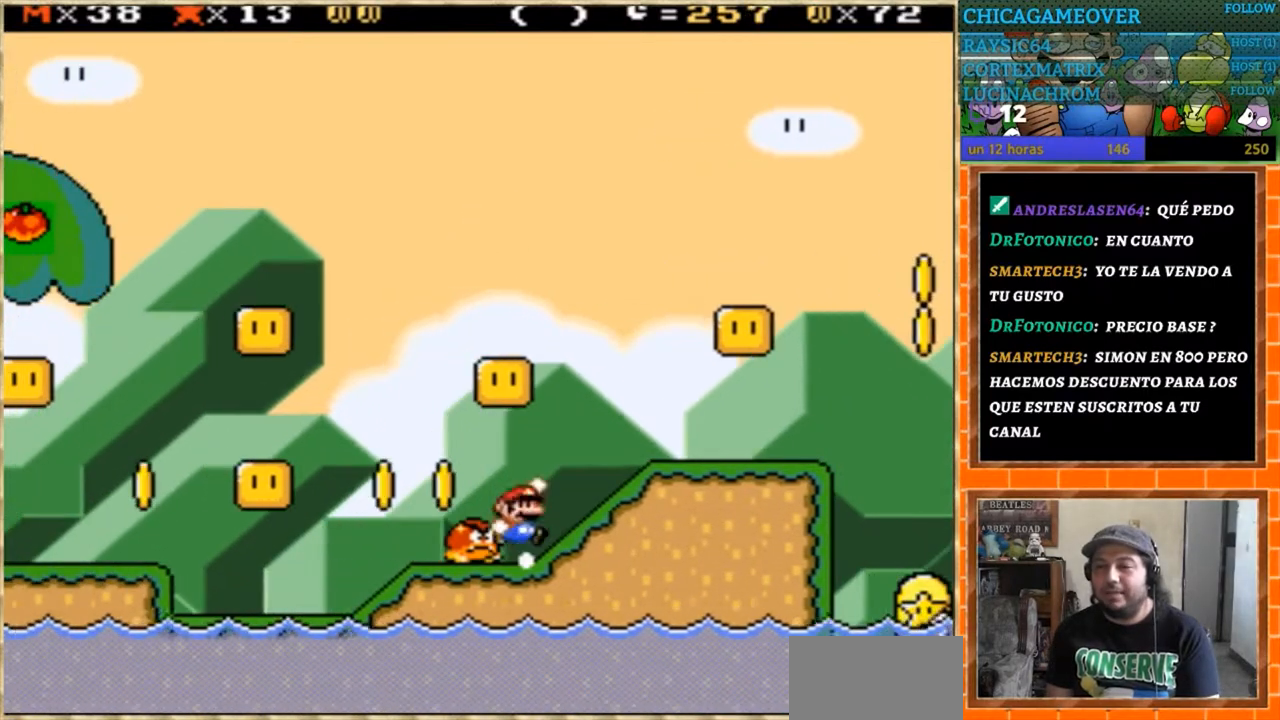
{"buttons": [], "events": [[233, "DPAD_RIGHT", "up"]]}